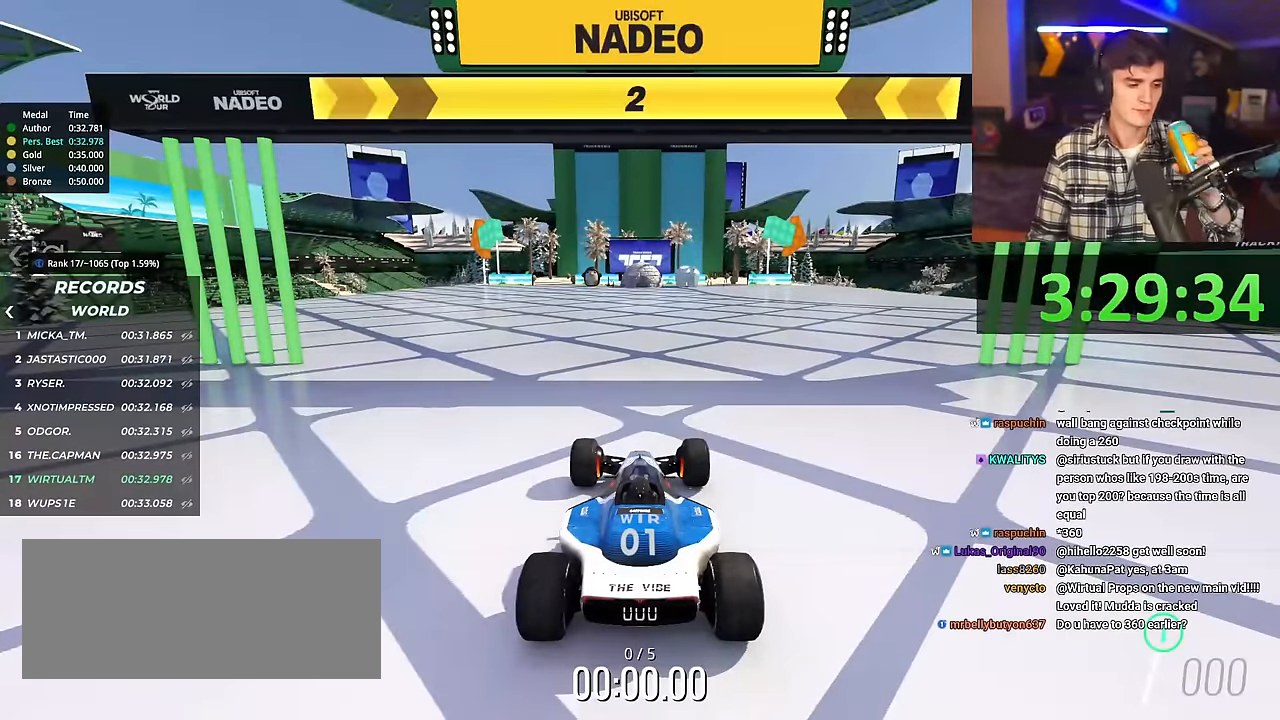
Gameplay with keyboard; each line is a JSON object with the keys held at the frame after it. "events" lists presses ("down") and releases ("up") of "brake", "down", "left", "right" and "up" between this image and that frame as [ms after this image, input, new state], when the widget could be followed in between. No other keys are recorded. Mouse input is not recorded. Key names are as the overlay labels them; some are game actions (e.g. jump) rather than physical keys.
{"keys": ["right", "up"], "events": []}
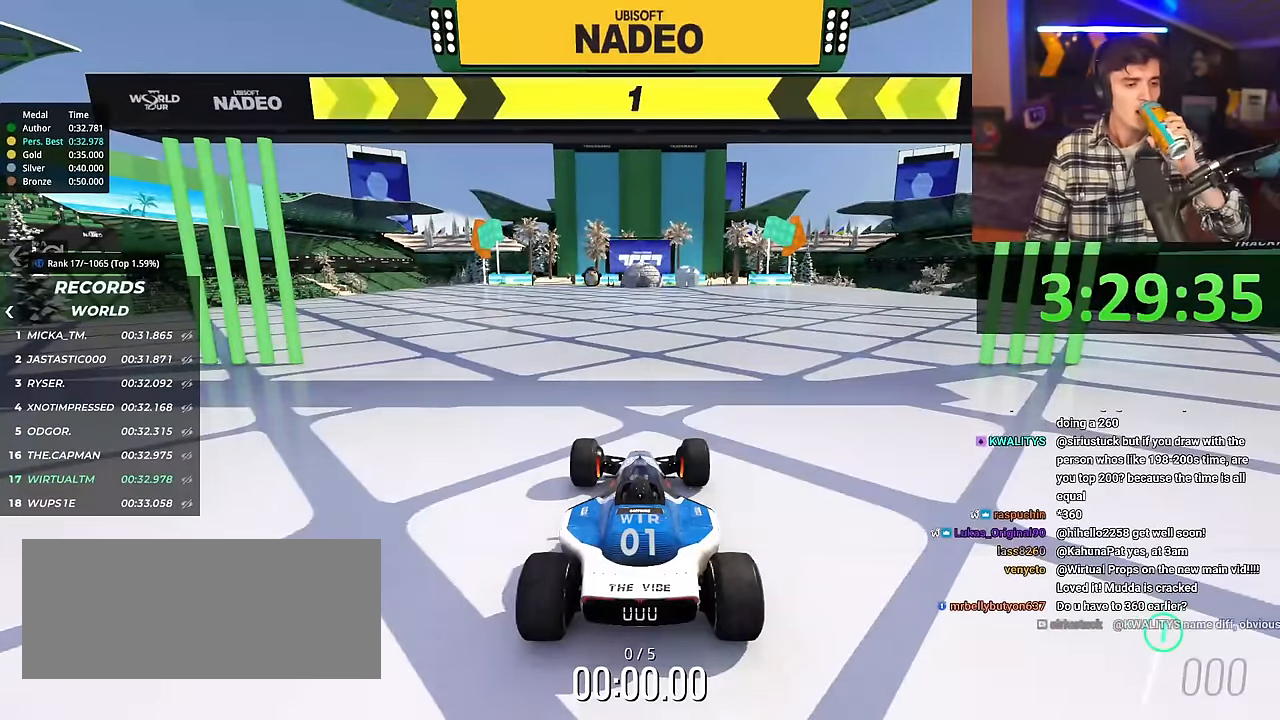
{"keys": ["right", "up"], "events": []}
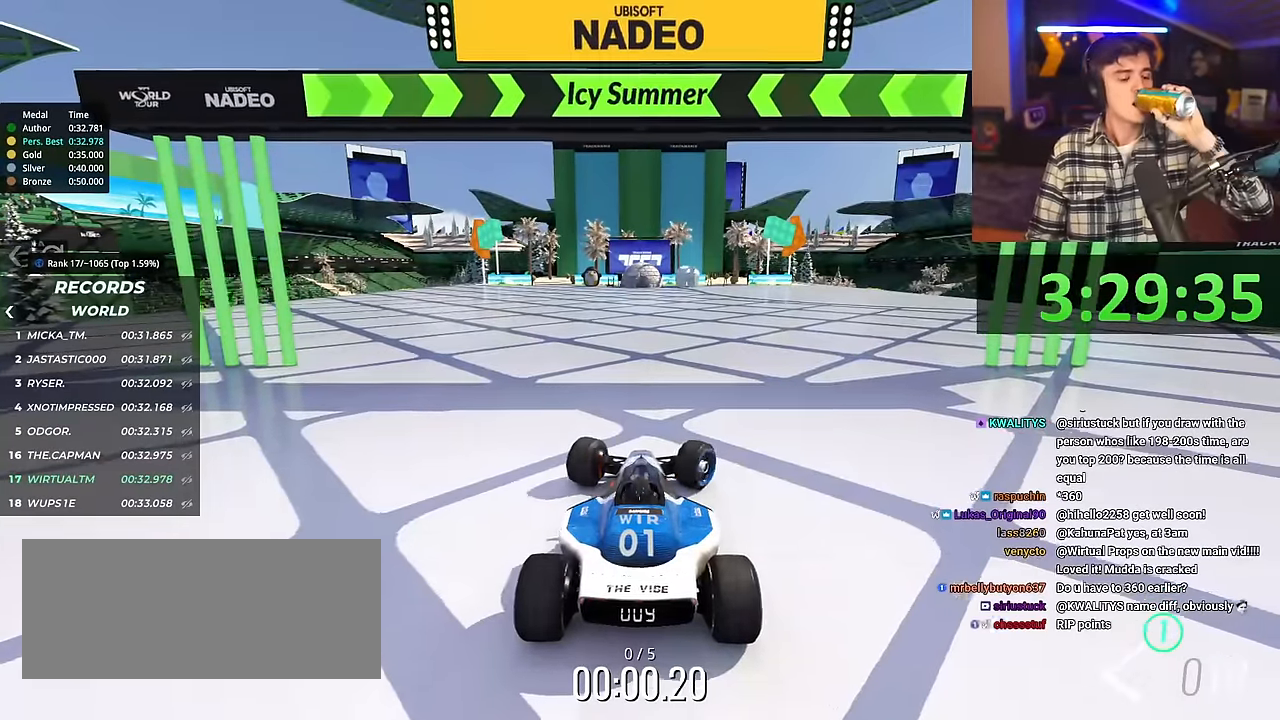
{"keys": ["up"], "events": [[117, "right", "up"]]}
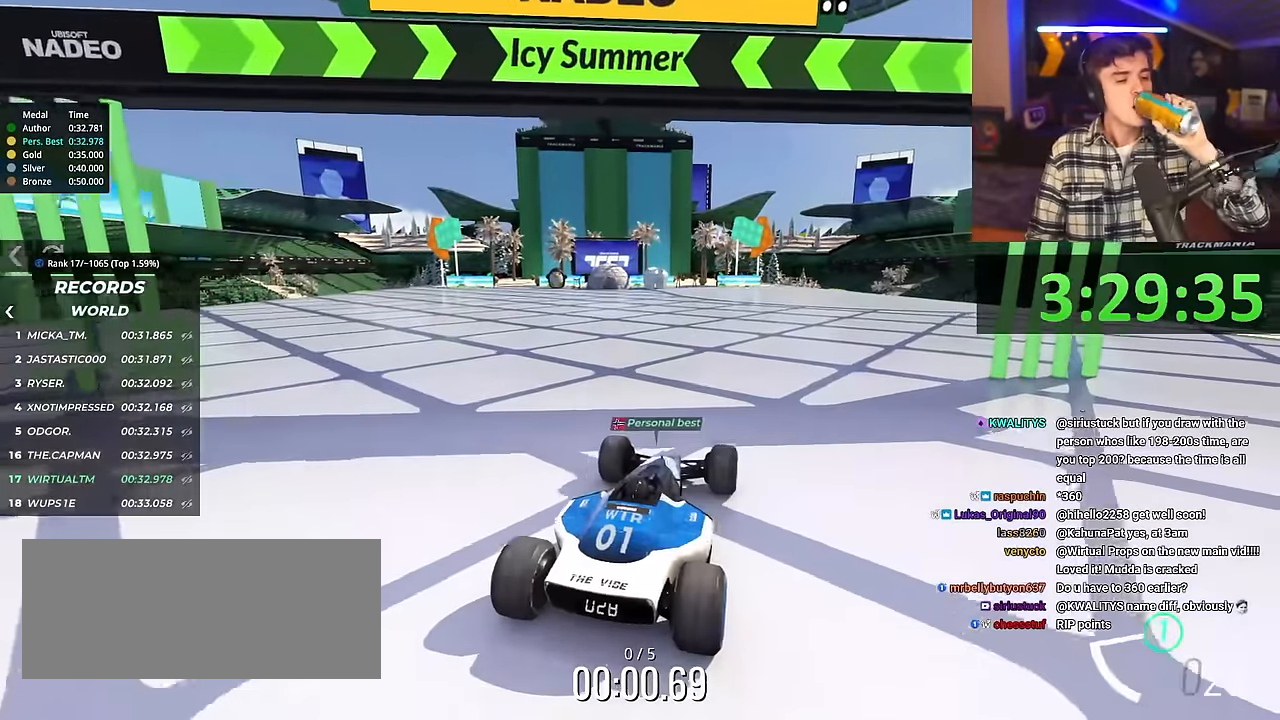
{"keys": ["up"], "events": [[34, "left", "down"], [84, "left", "up"]]}
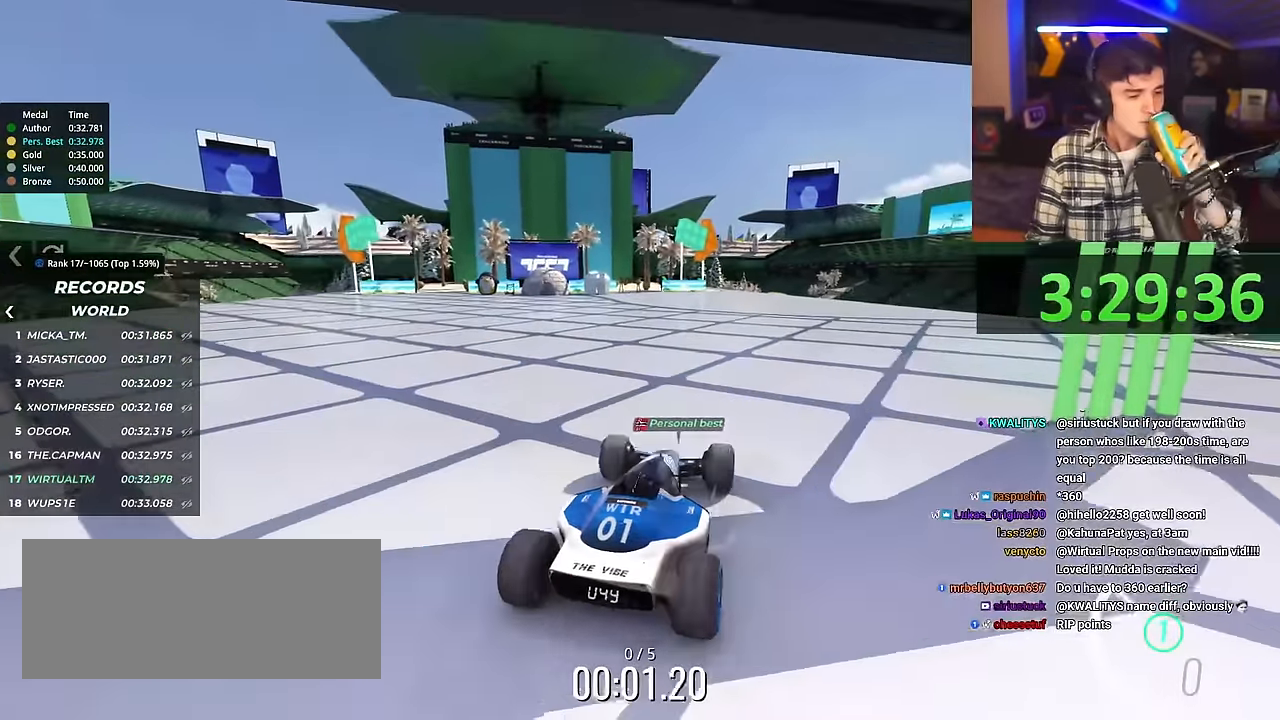
{"keys": ["up"], "events": []}
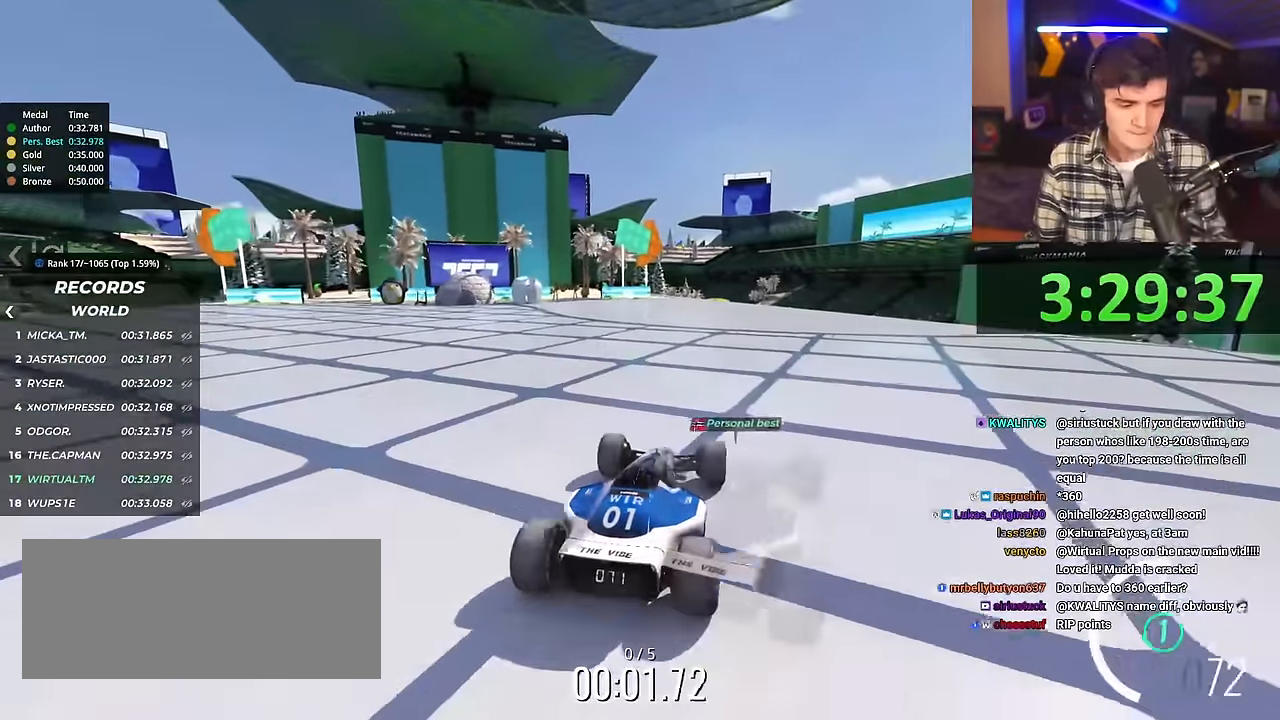
{"keys": ["up"], "events": [[50, "left", "down"], [100, "left", "up"]]}
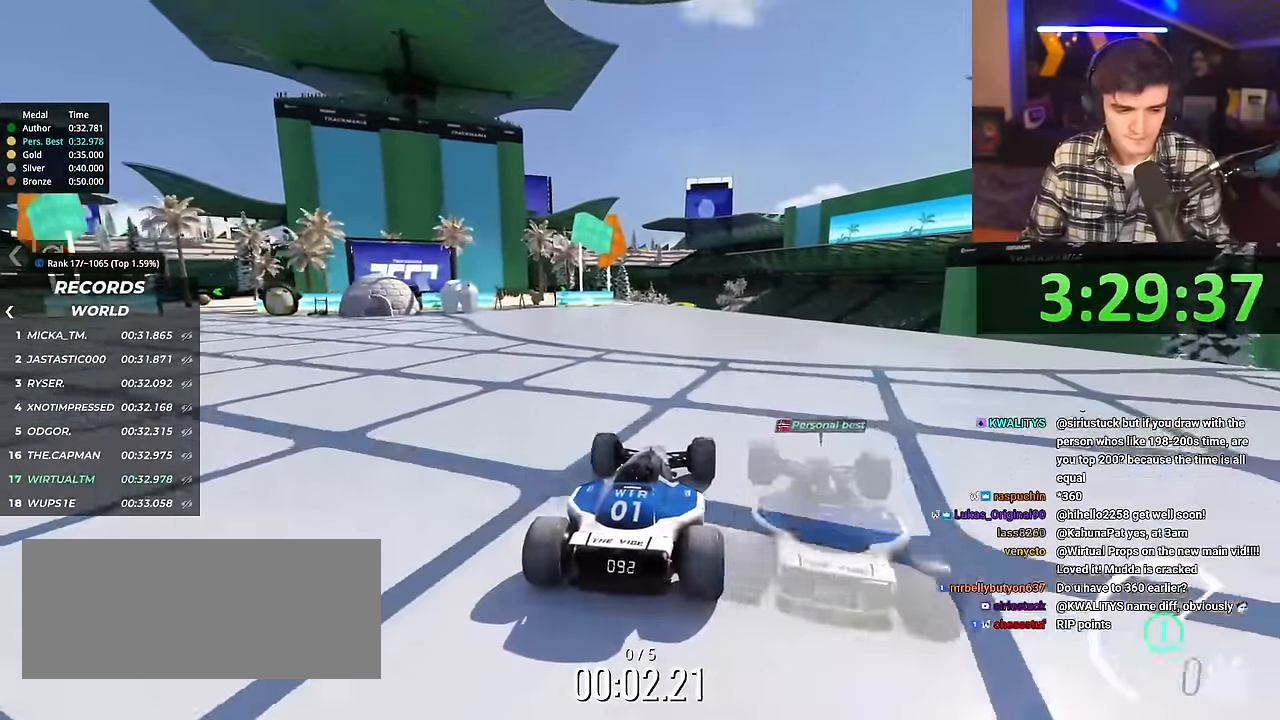
{"keys": ["up"], "events": [[67, "right", "down"], [117, "right", "up"]]}
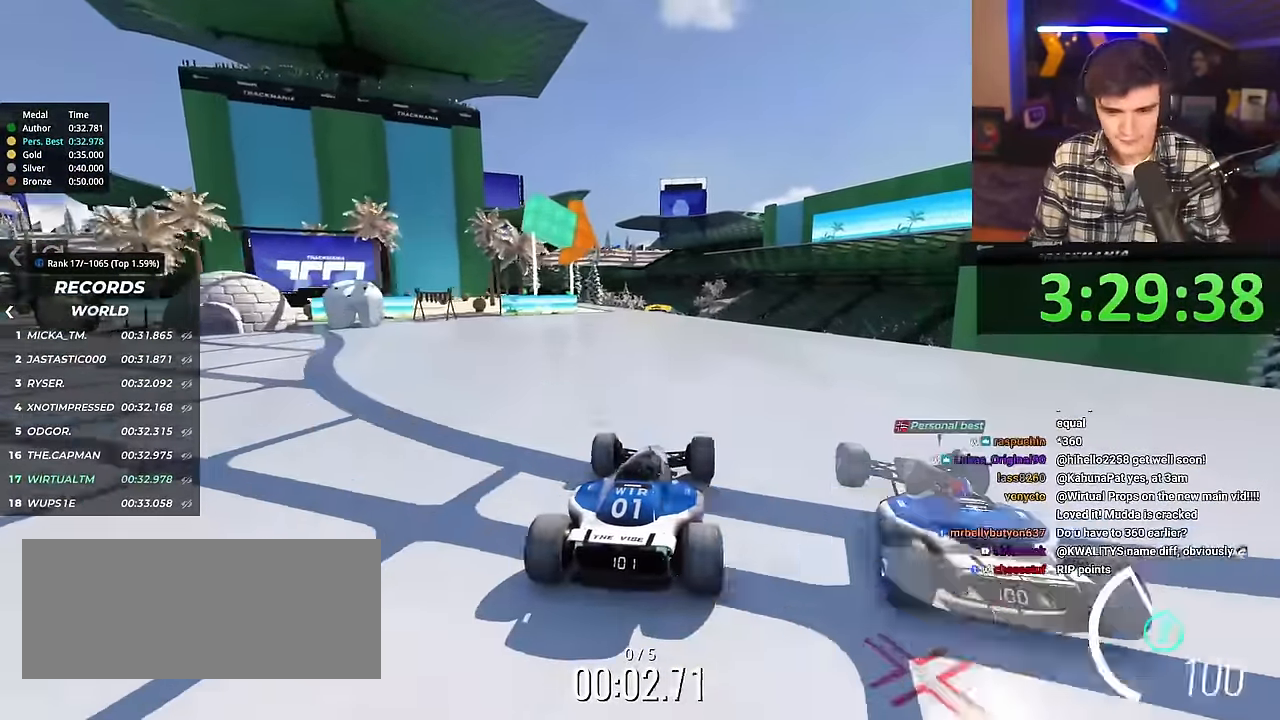
{"keys": ["up"], "events": []}
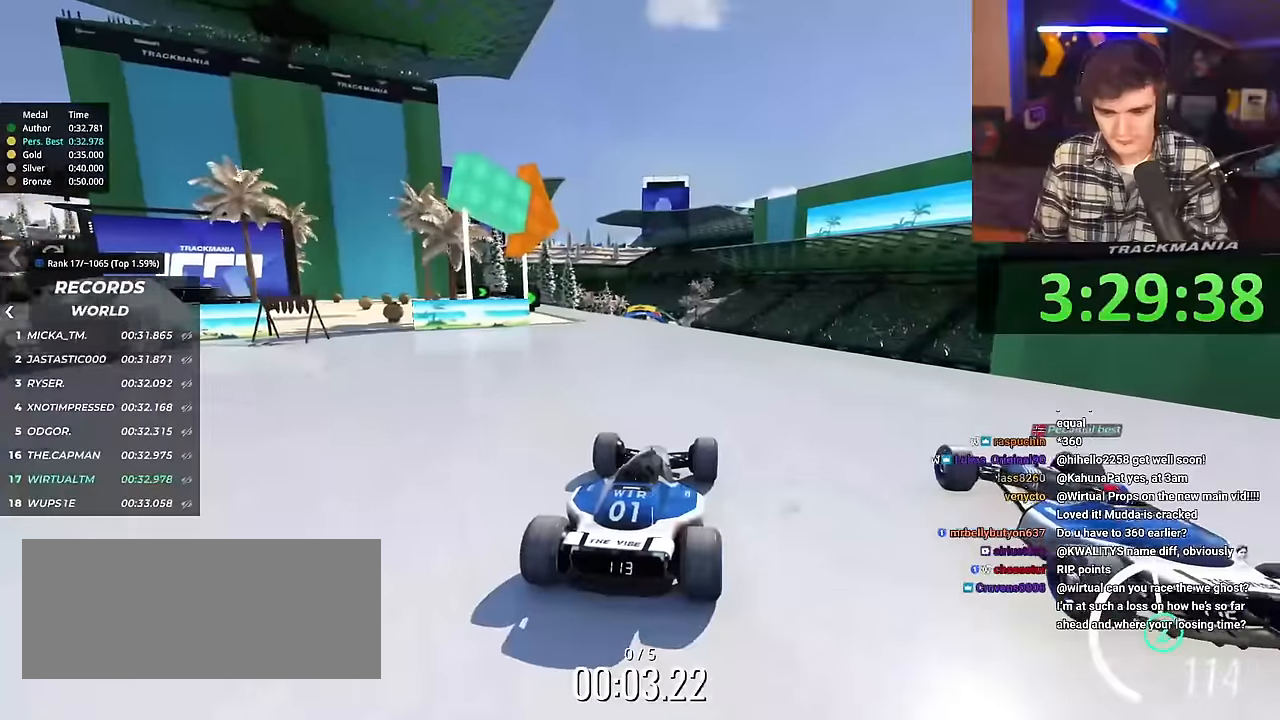
{"keys": ["up"], "events": [[183, "left", "down"], [233, "left", "up"]]}
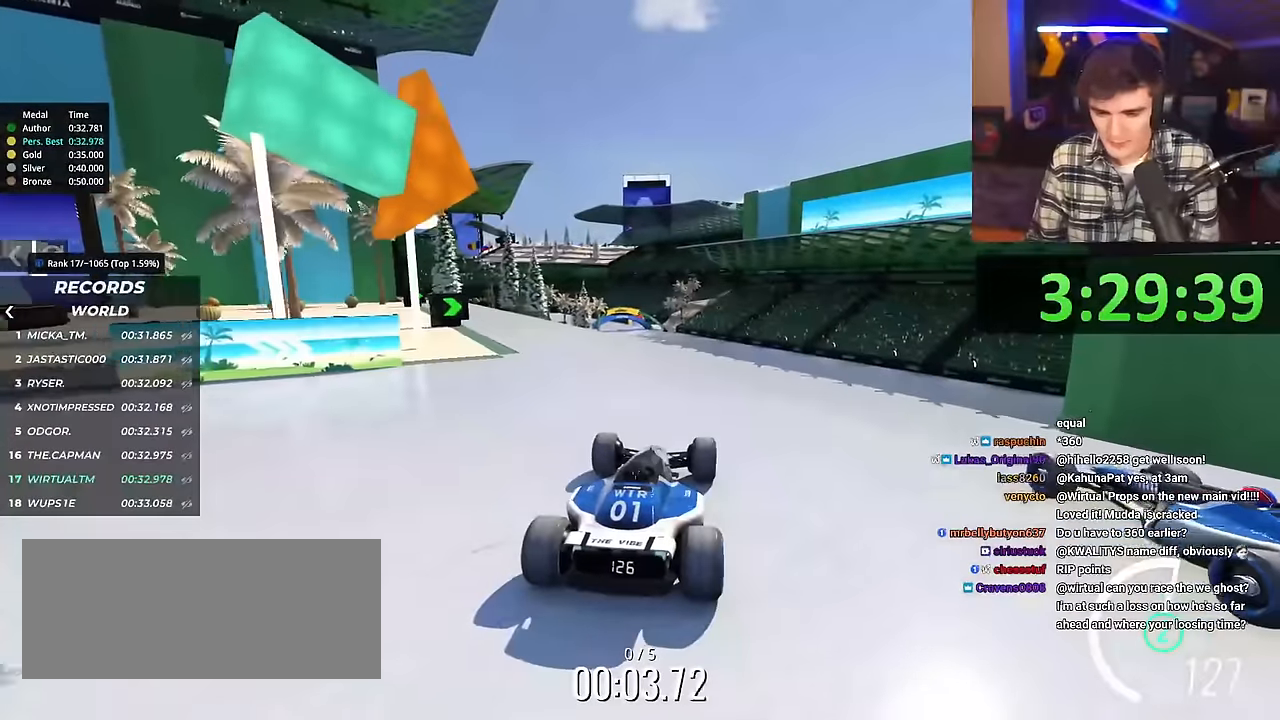
{"keys": ["up"], "events": []}
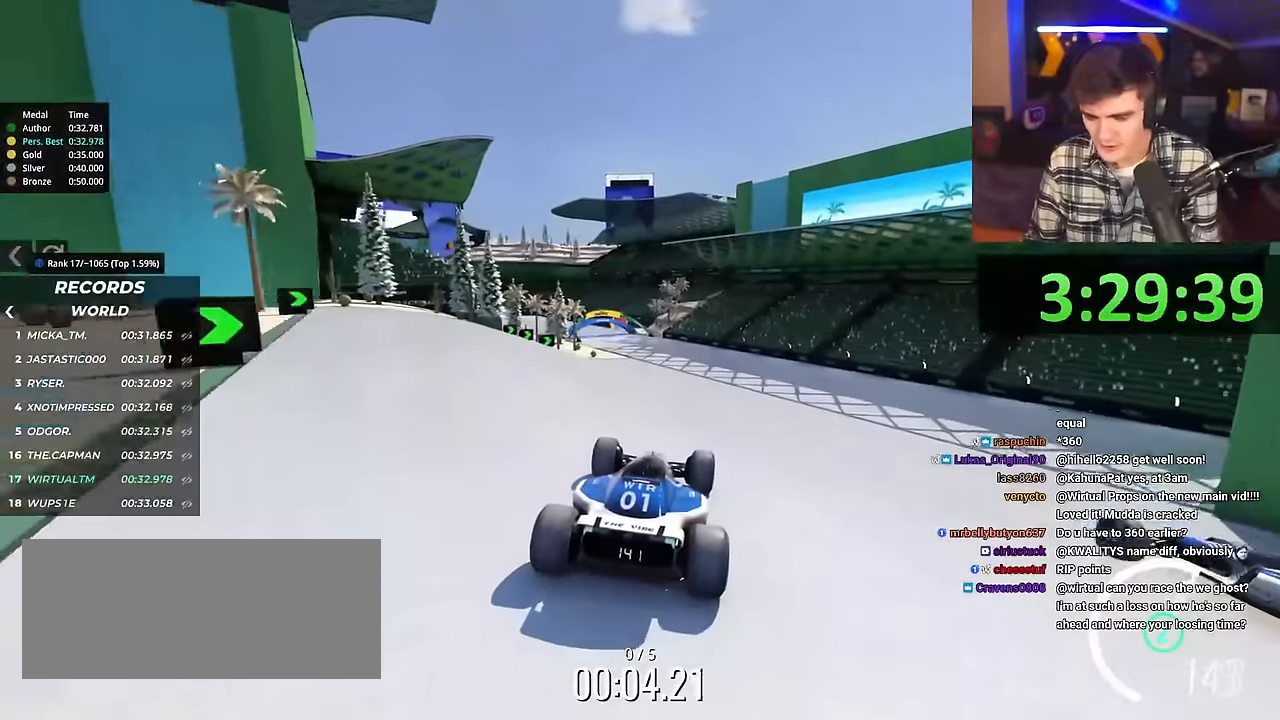
{"keys": ["up"], "events": []}
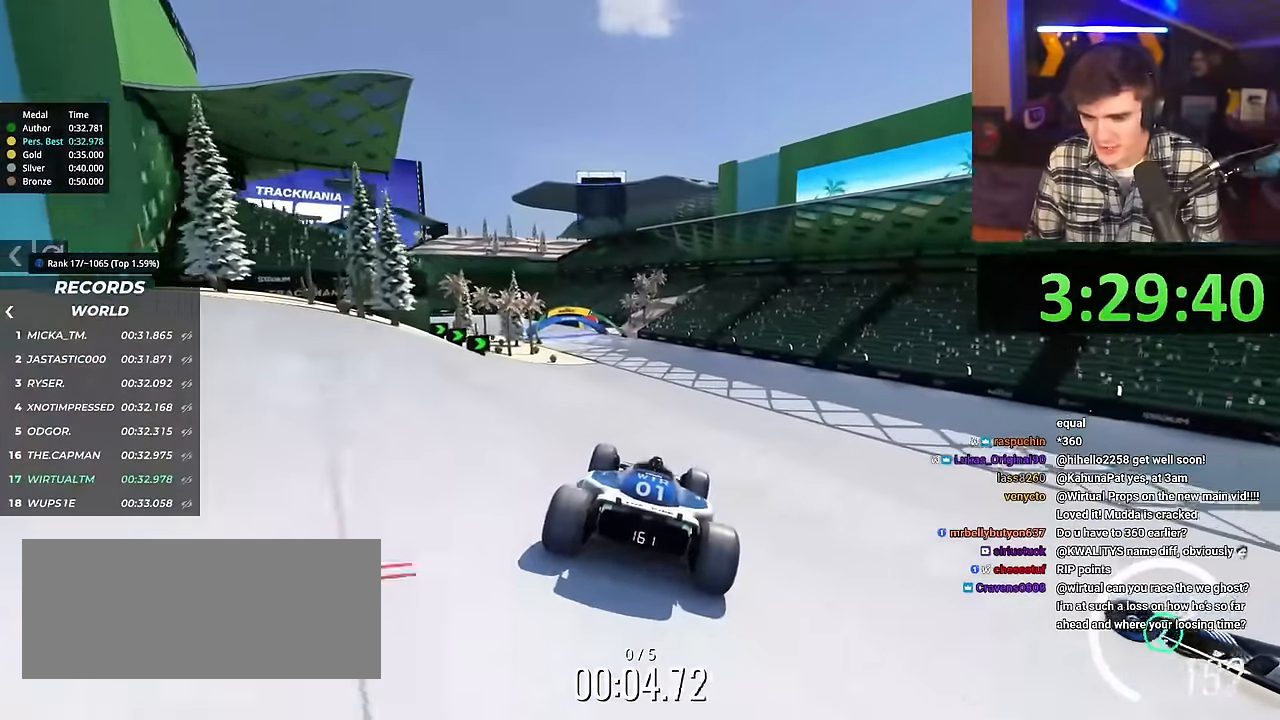
{"keys": ["left", "up"], "events": [[100, "left", "down"]]}
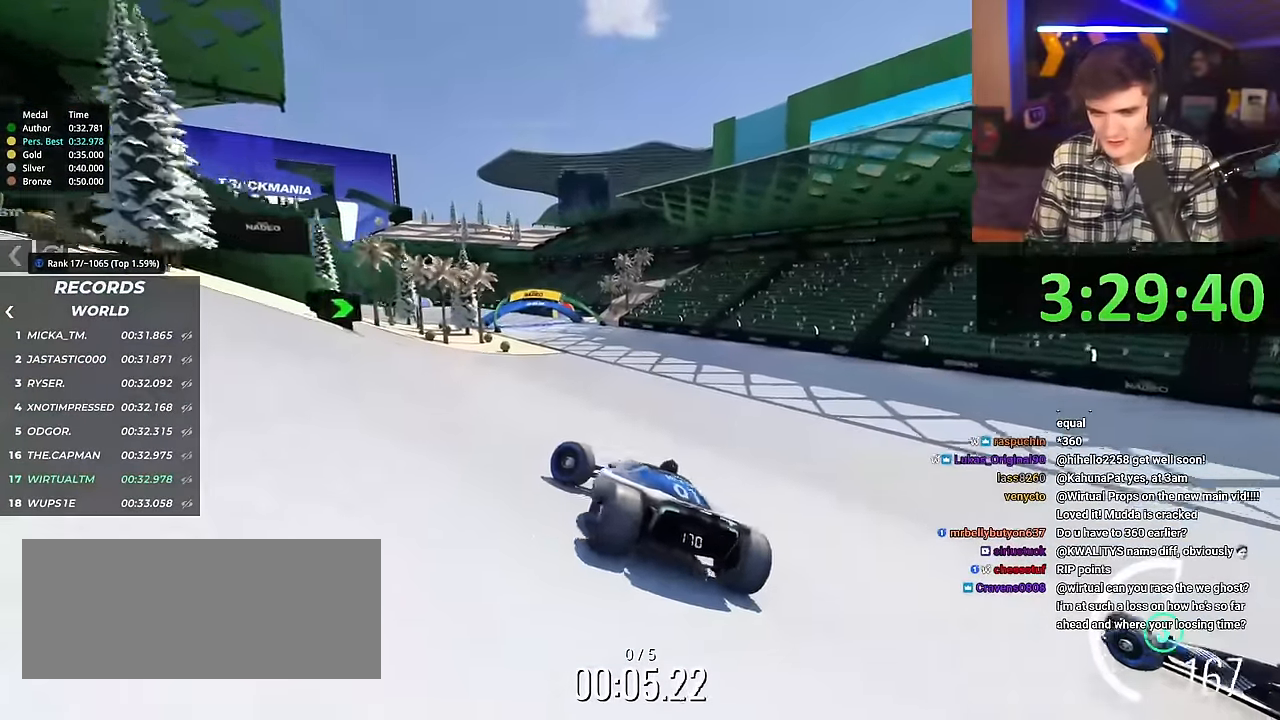
{"keys": ["right", "up"], "events": [[67, "left", "up"], [167, "right", "down"]]}
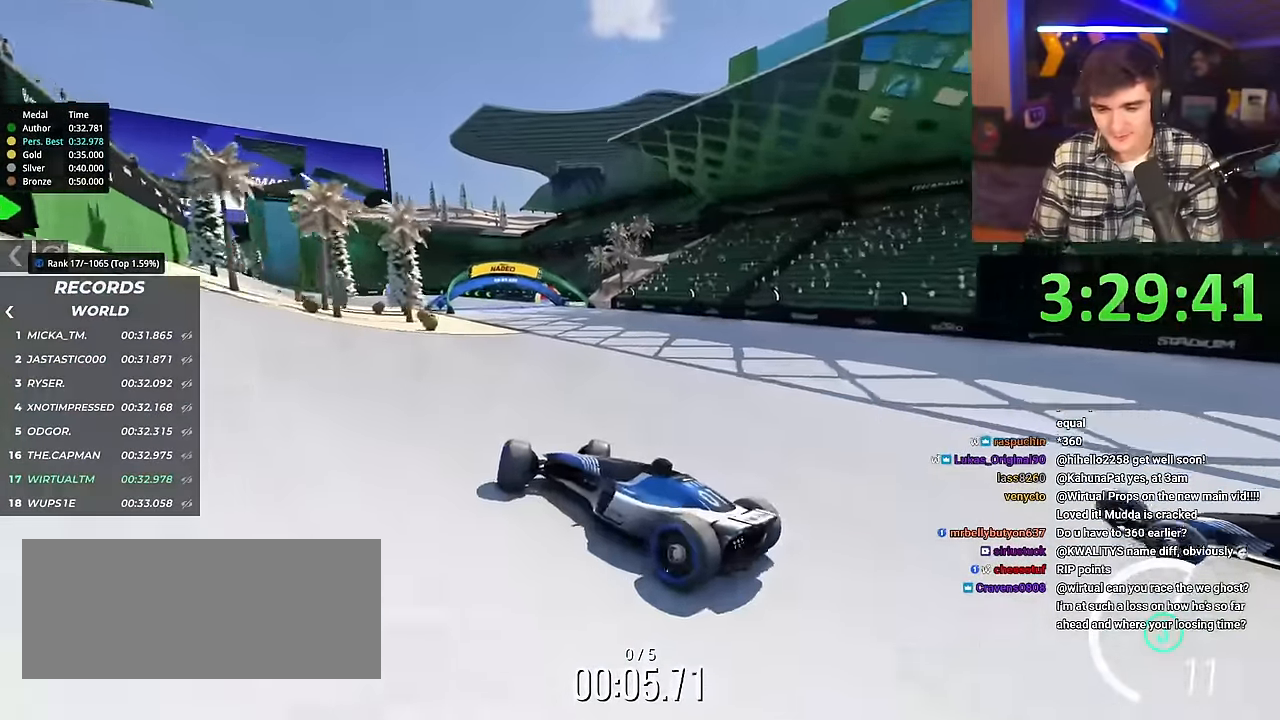
{"keys": ["right", "up"], "events": [[167, "brake", "down"], [267, "brake", "up"]]}
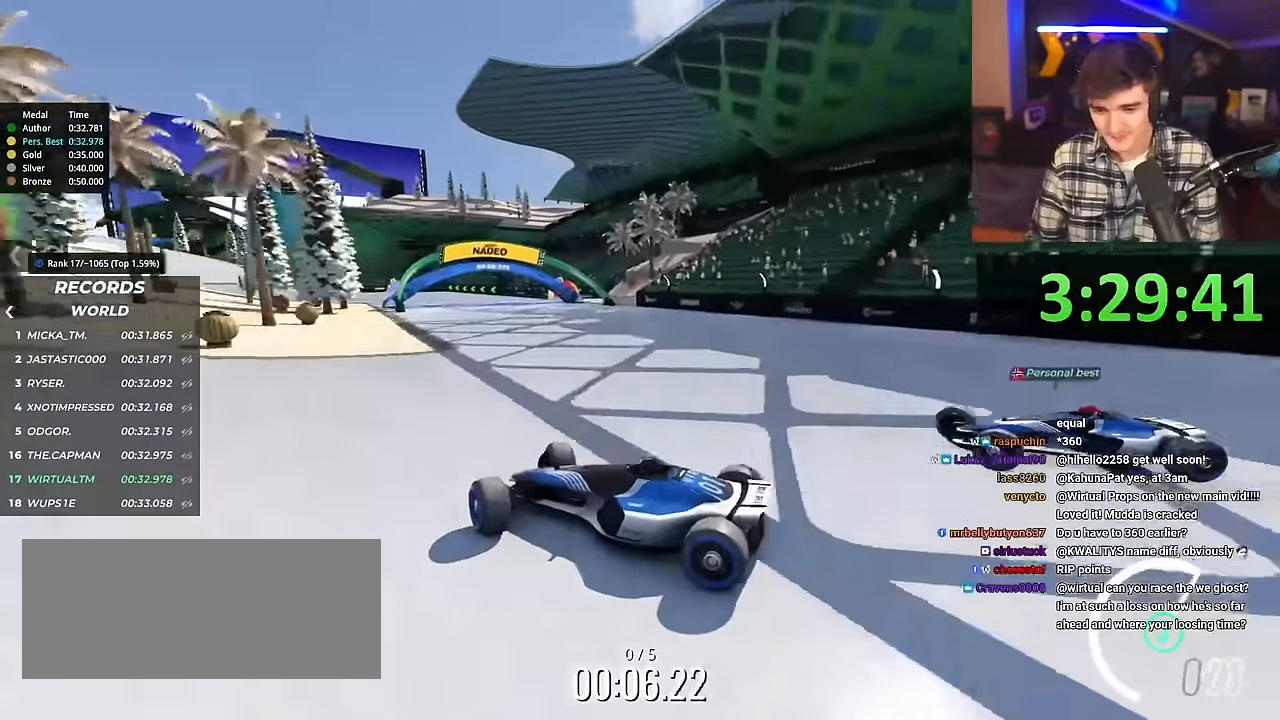
{"keys": ["right", "up"], "events": [[100, "brake", "down"], [150, "brake", "up"]]}
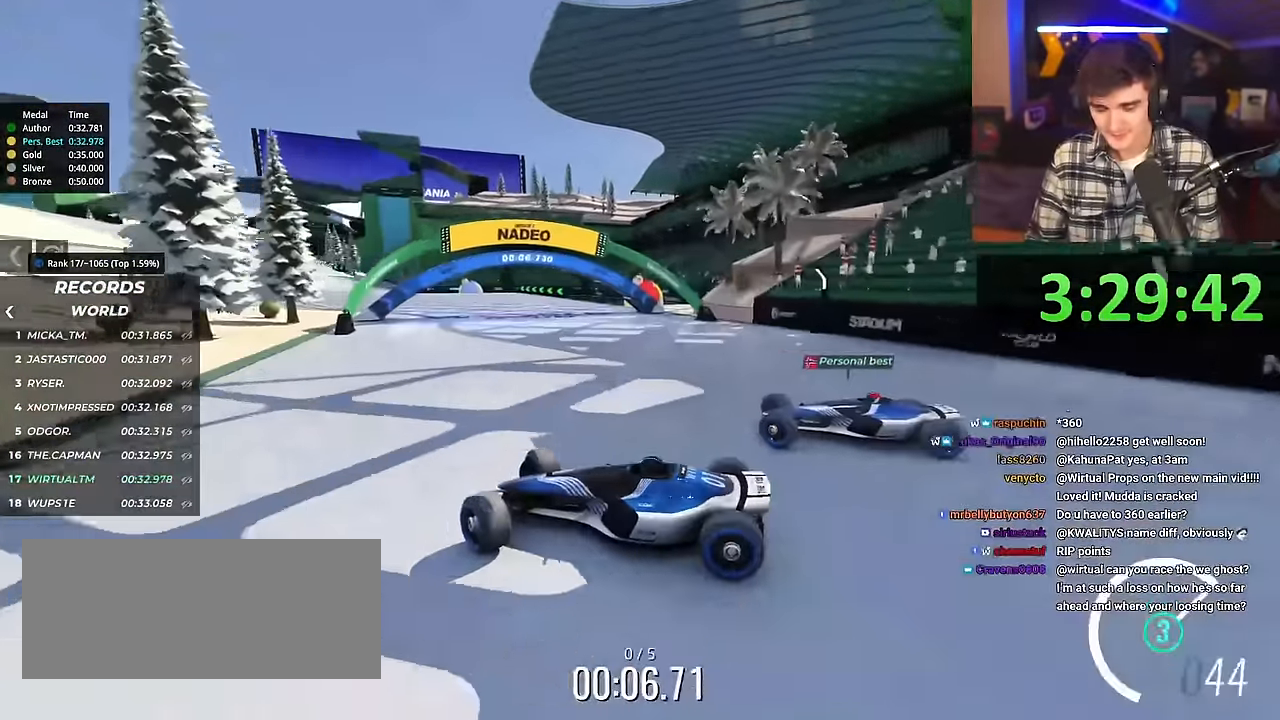
{"keys": ["right", "up"], "events": []}
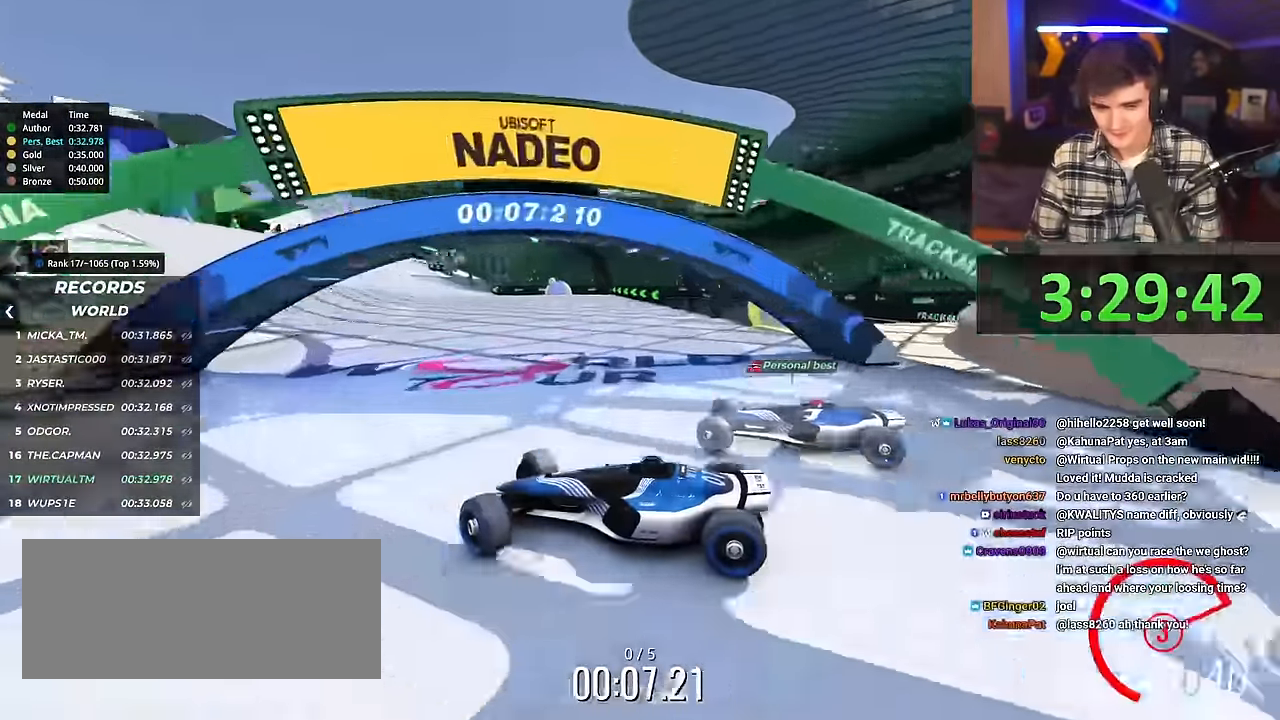
{"keys": ["right", "up"], "events": [[367, "brake", "down"], [417, "brake", "up"]]}
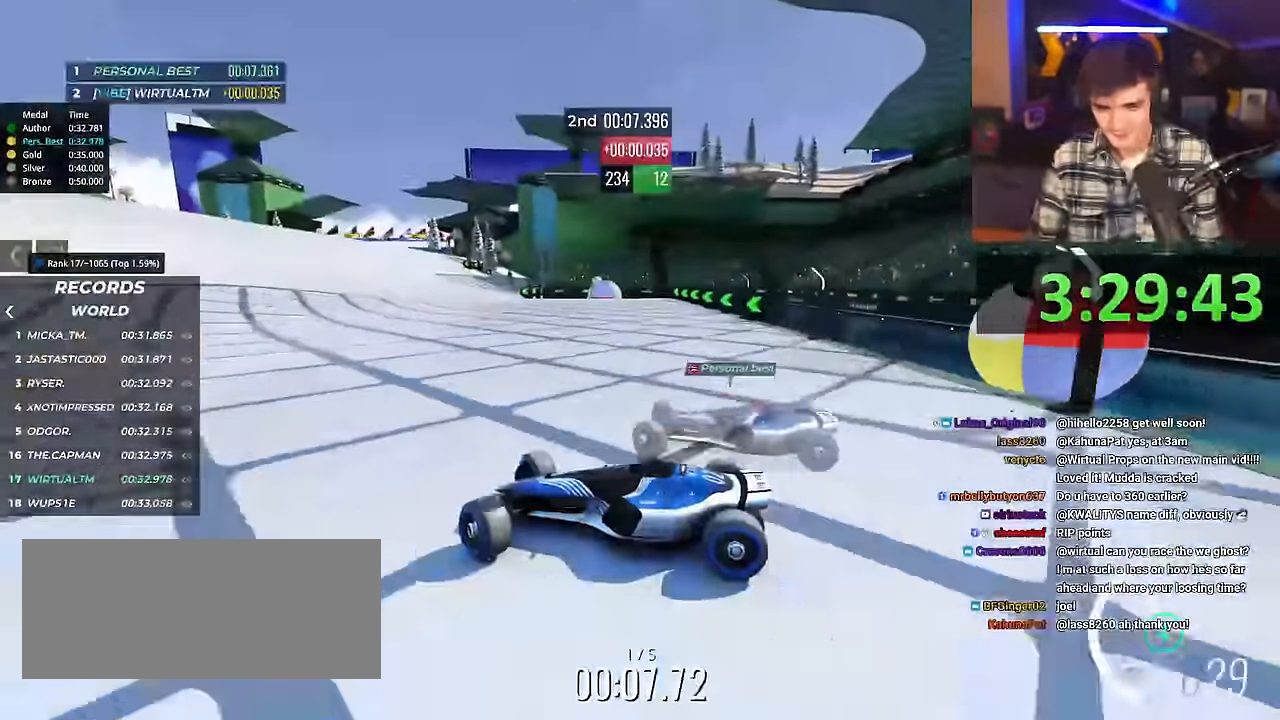
{"keys": ["right", "up"], "events": []}
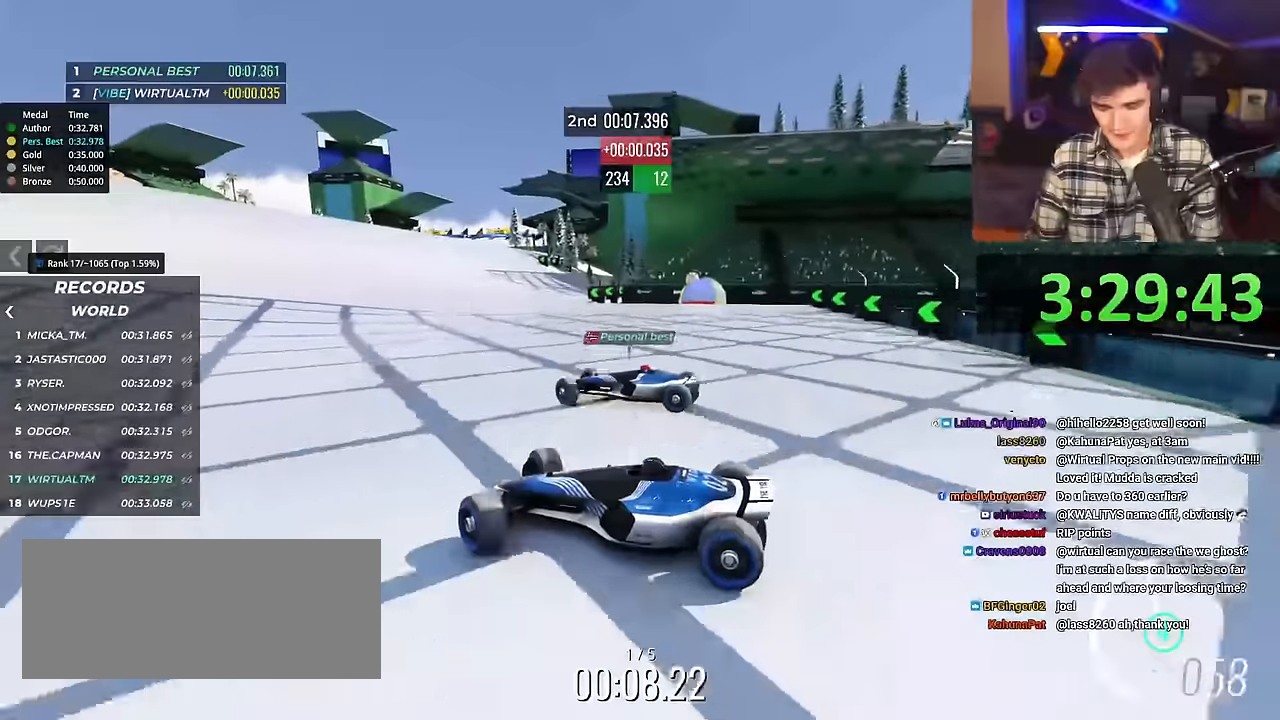
{"keys": ["right", "up"], "events": [[300, "right", "up"], [450, "right", "down"]]}
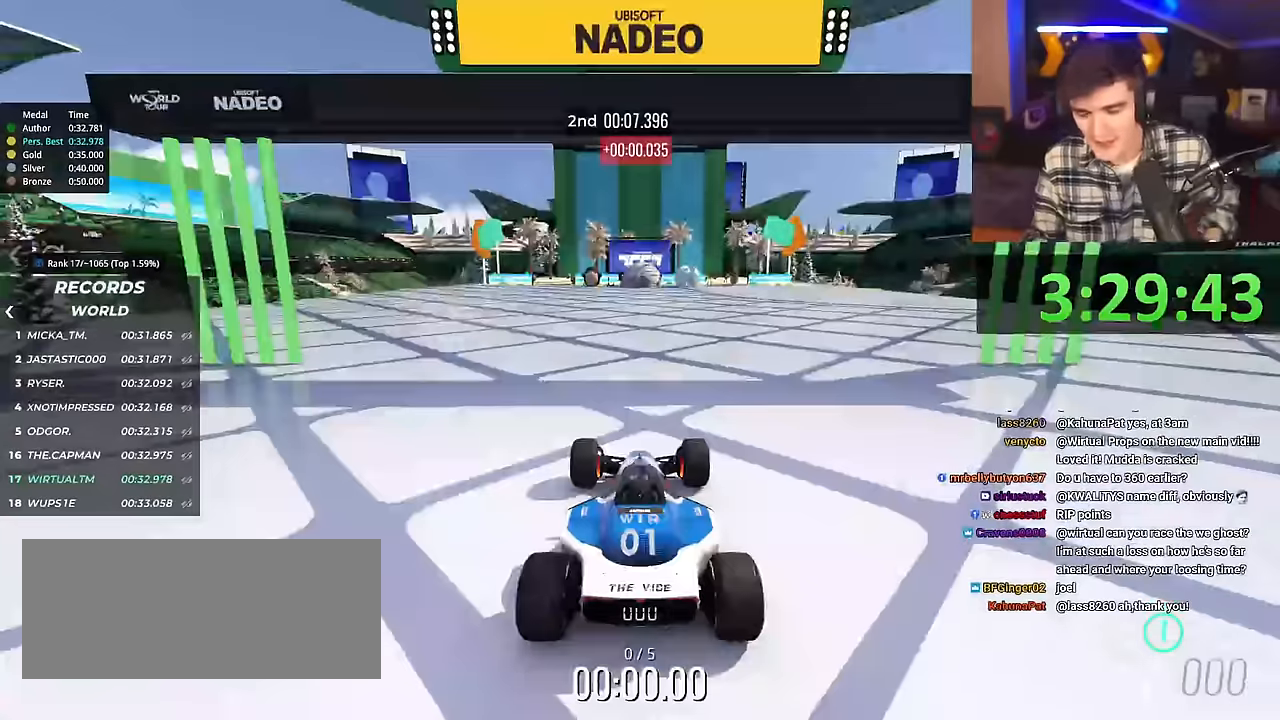
{"keys": ["right", "up"], "events": []}
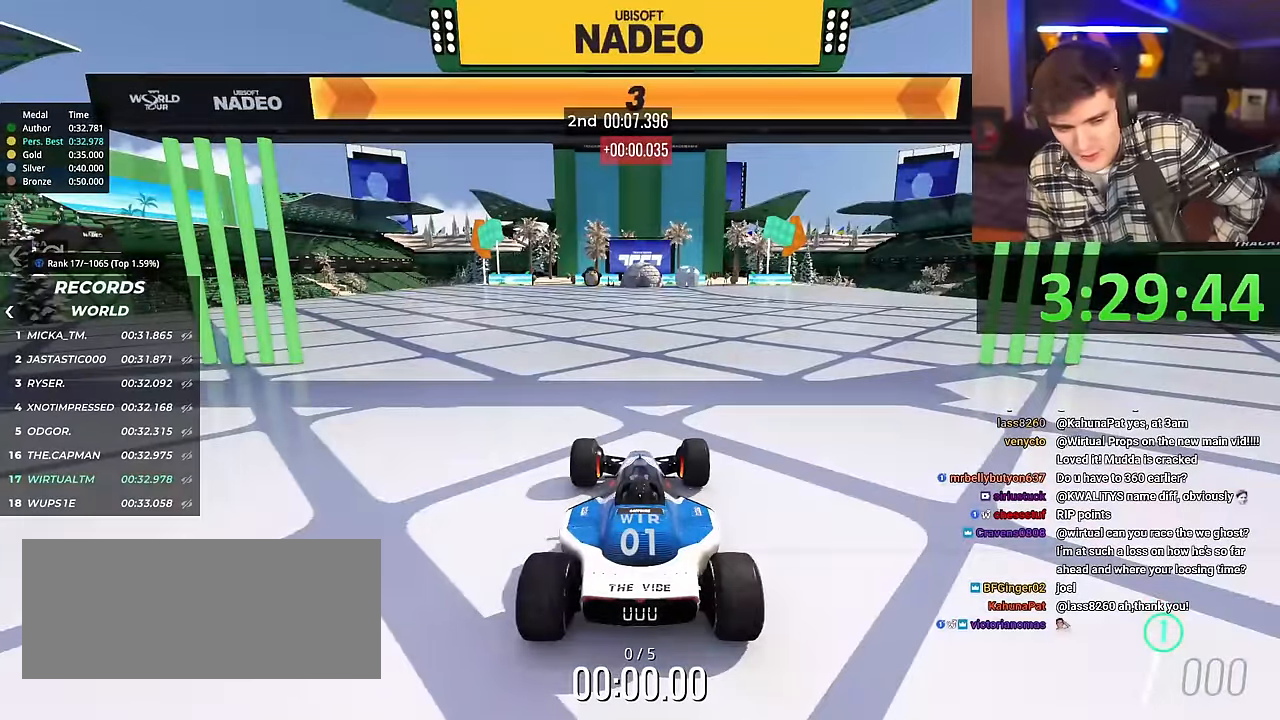
{"keys": ["right", "up"], "events": []}
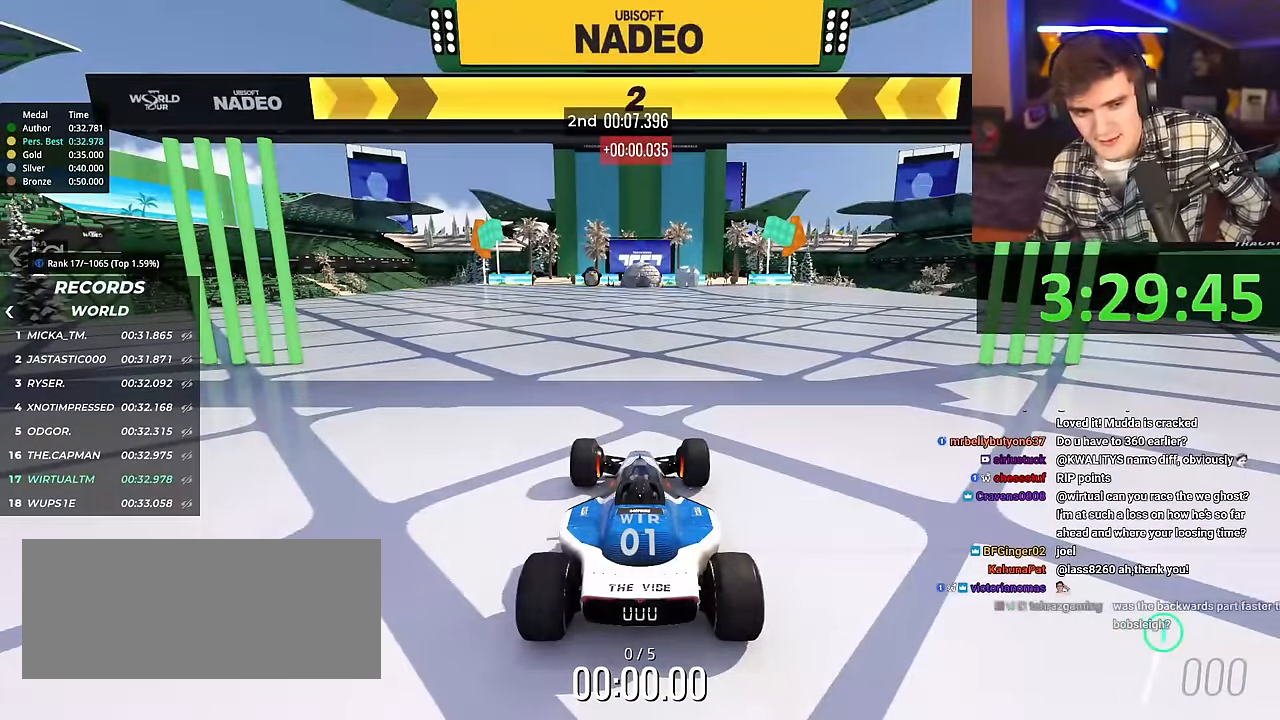
{"keys": ["right", "up"], "events": []}
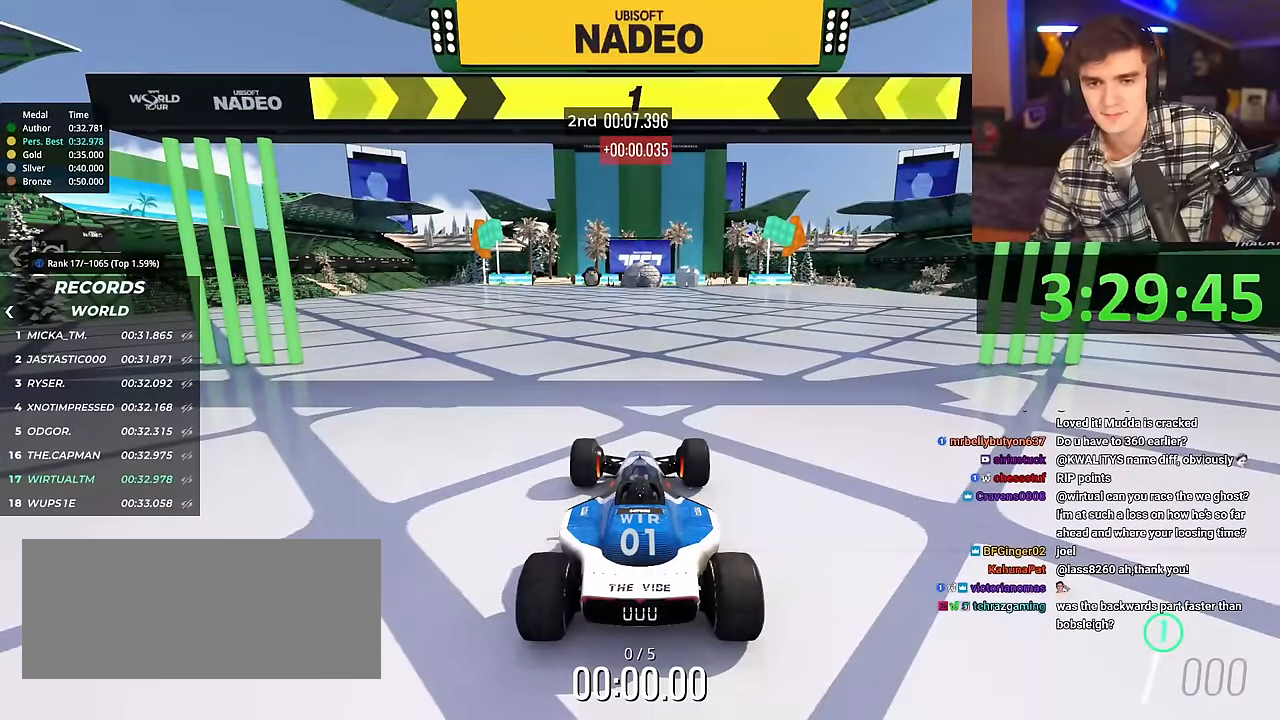
{"keys": ["right", "up"], "events": []}
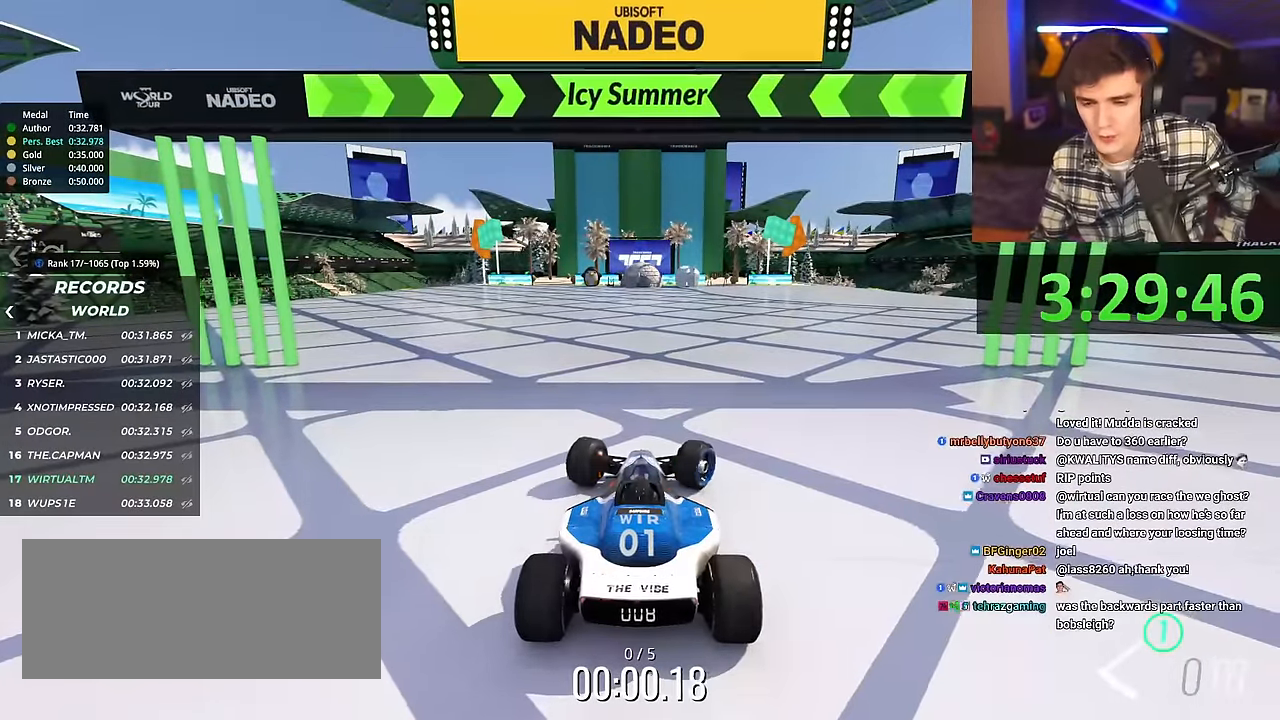
{"keys": ["up"], "events": [[167, "right", "up"]]}
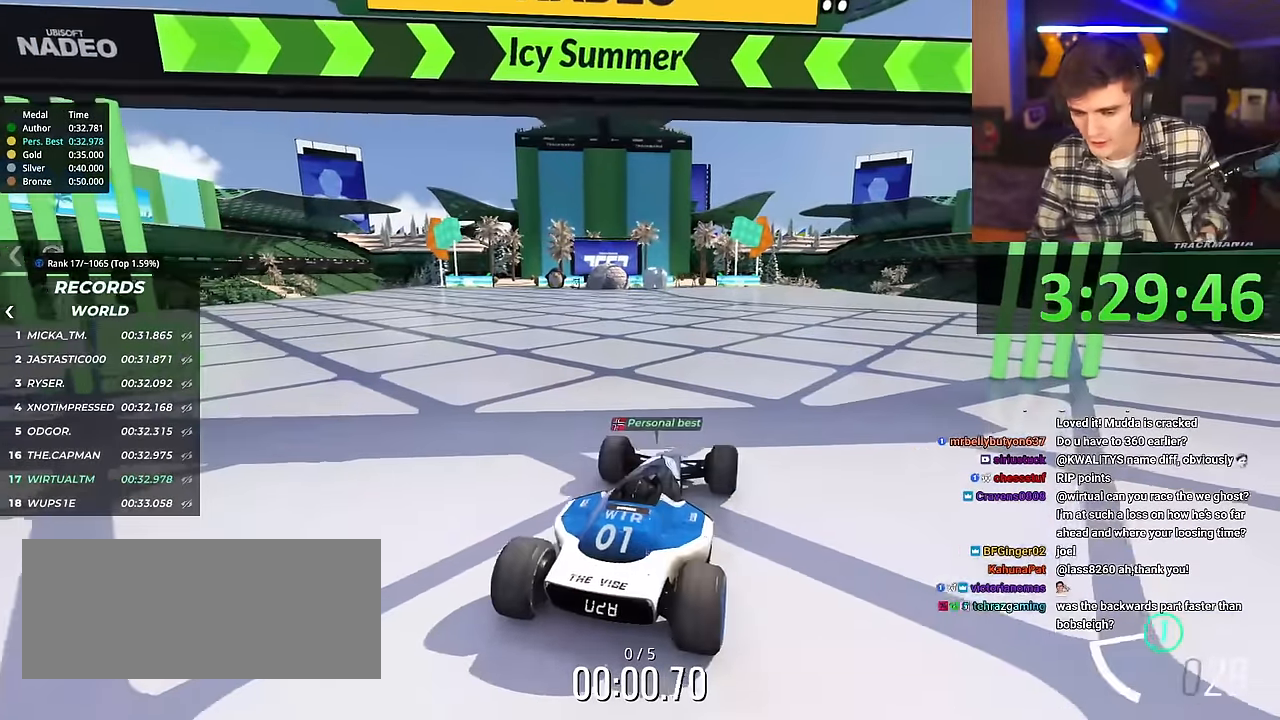
{"keys": ["up"], "events": []}
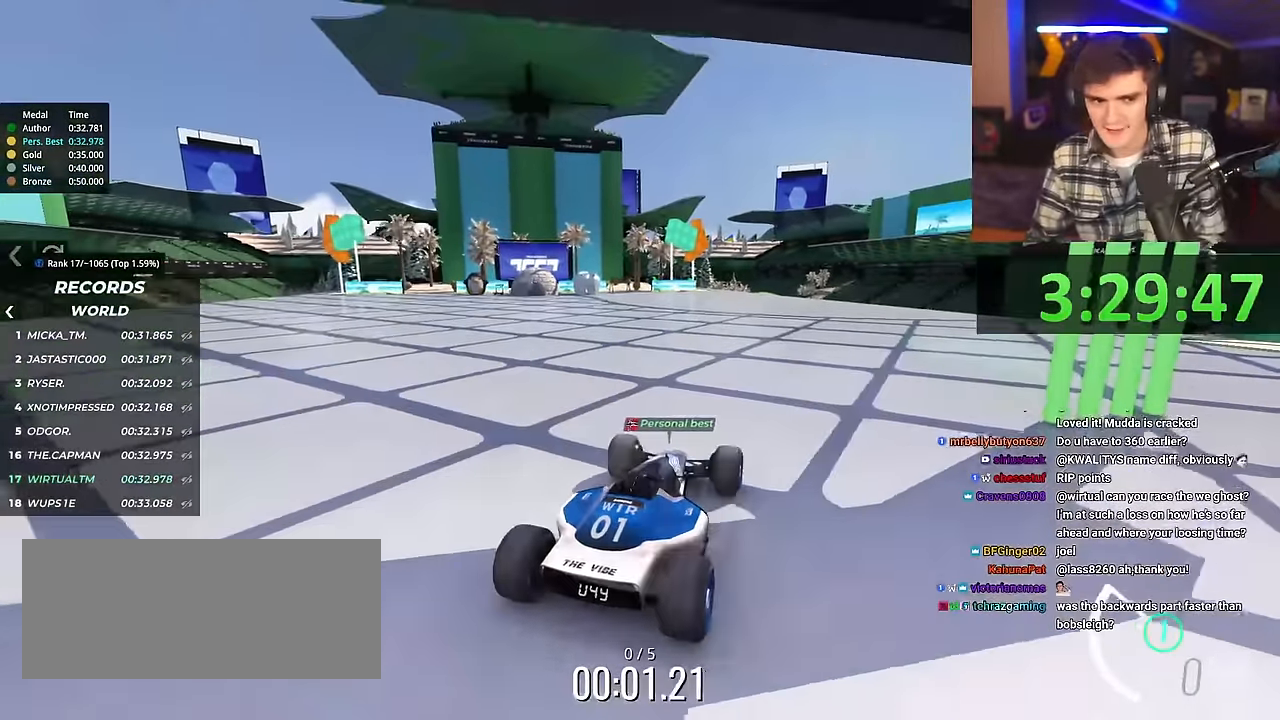
{"keys": ["up"], "events": [[200, "left", "down"], [233, "left", "up"]]}
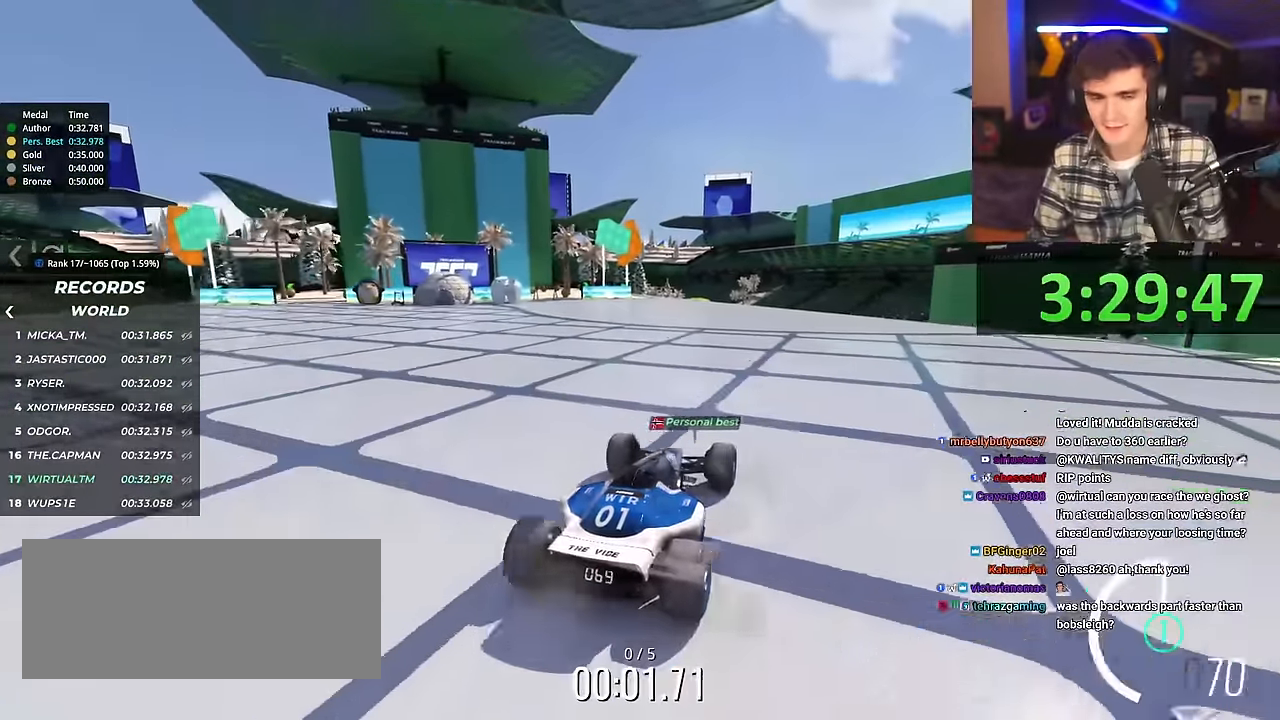
{"keys": ["up"], "events": [[117, "left", "down"], [167, "left", "up"]]}
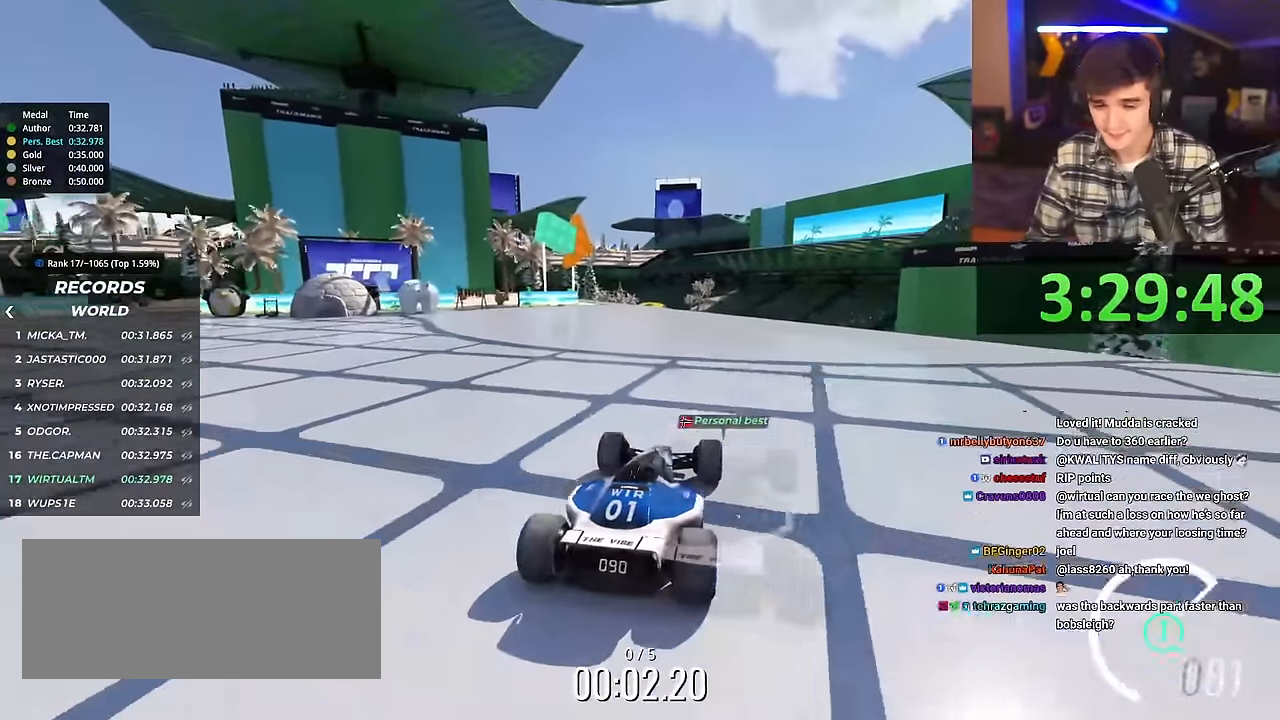
{"keys": ["up"], "events": []}
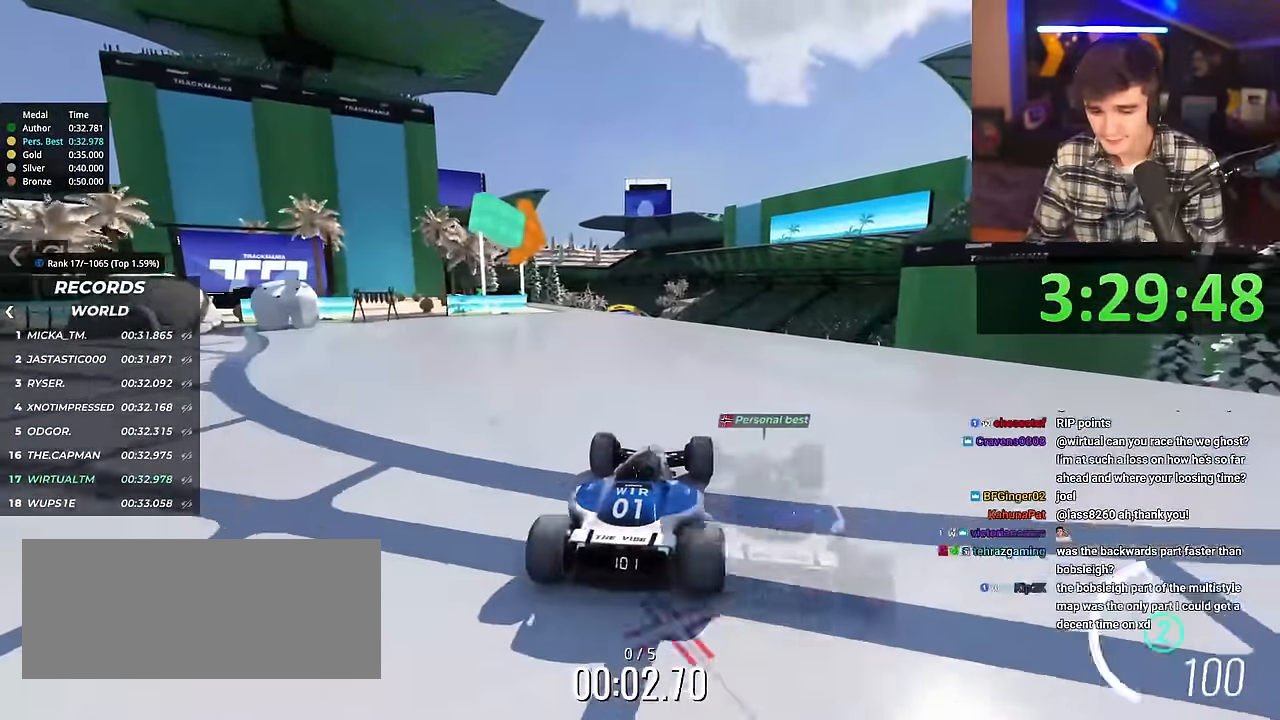
{"keys": ["up"], "events": []}
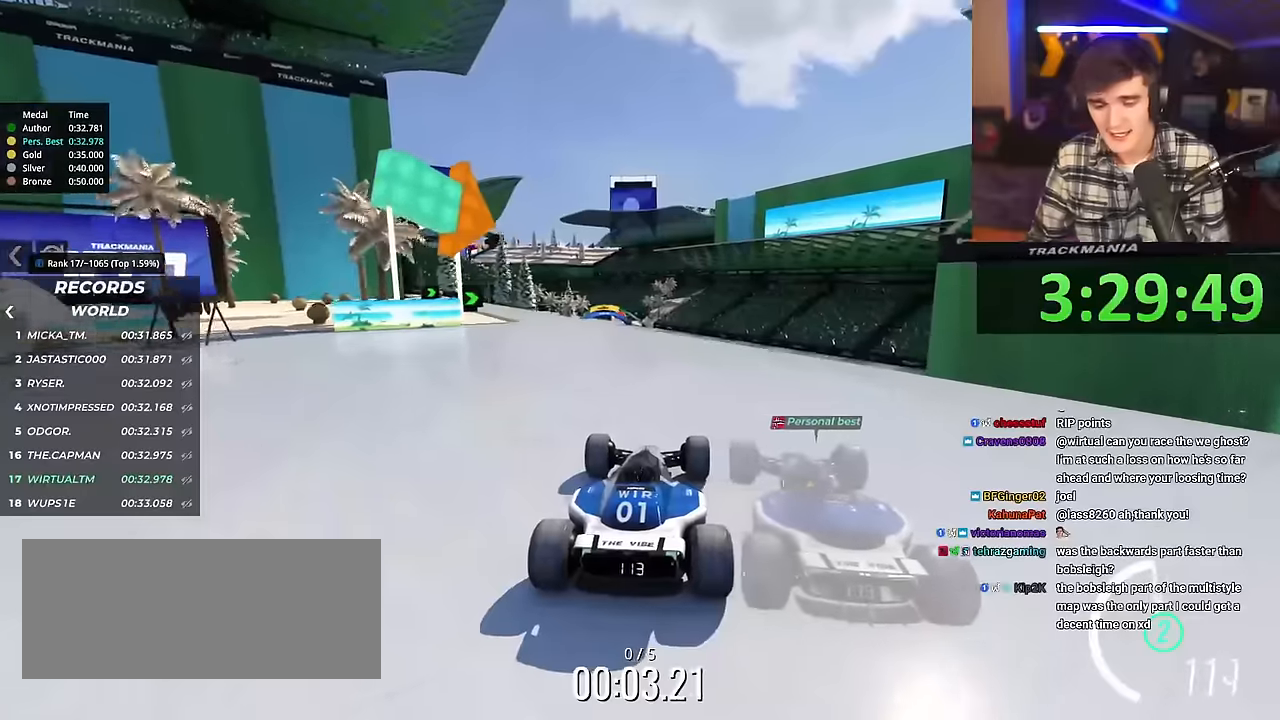
{"keys": ["up"], "events": []}
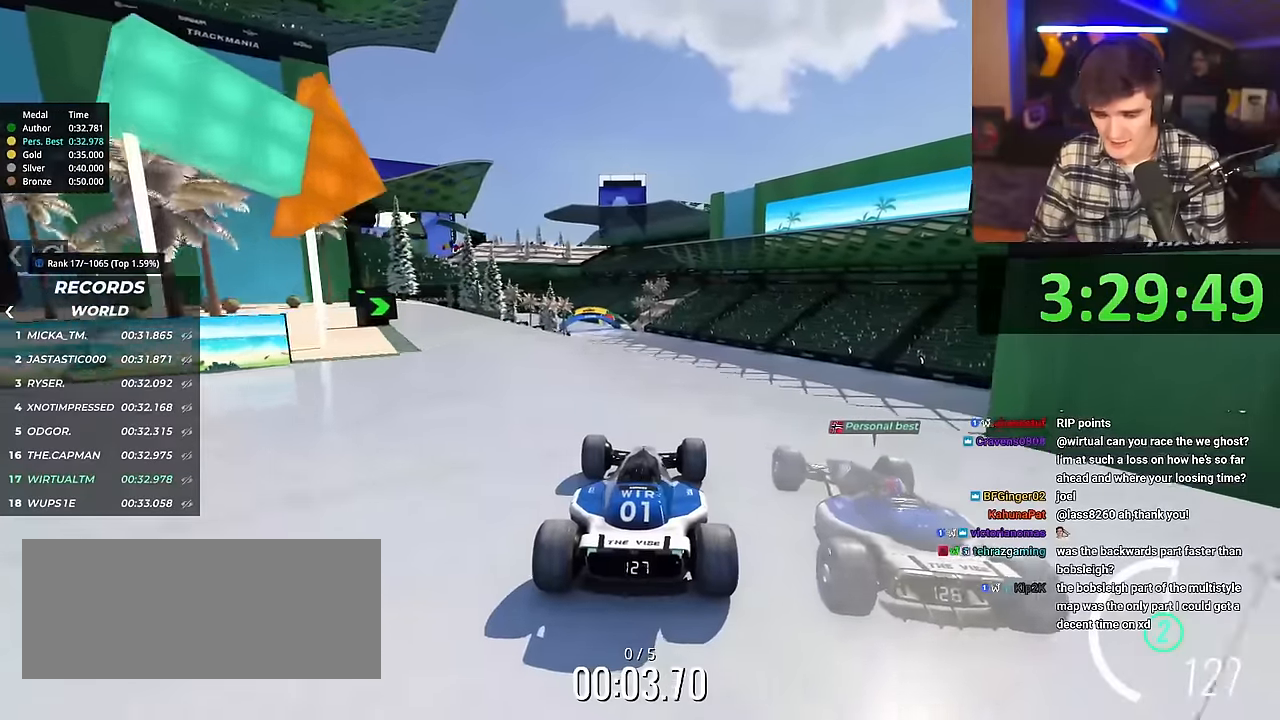
{"keys": ["up"], "events": []}